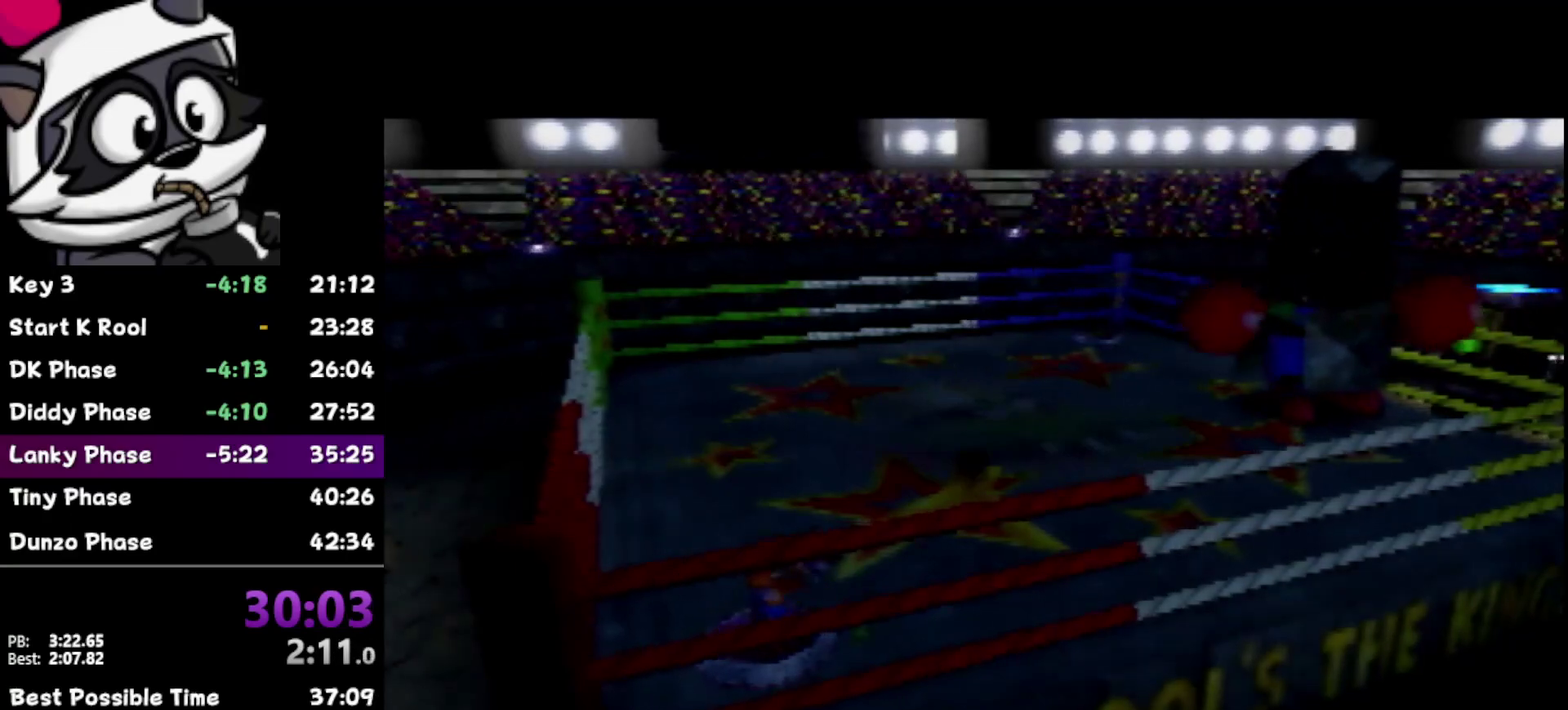
Gameplay with a controller (Nintendo layout); each line is a JSON object with the inputs held at the frame after it. "events" lists button and stick changes between this image and that frame as [ms after this image, input, new state], when the widget could be followed in between. Not read: L3 R3.
{"buttons": [], "left_stick": "center", "events": [[17, "C_UP", "up"], [133, "C_UP", "down"], [183, "C_UP", "up"]]}
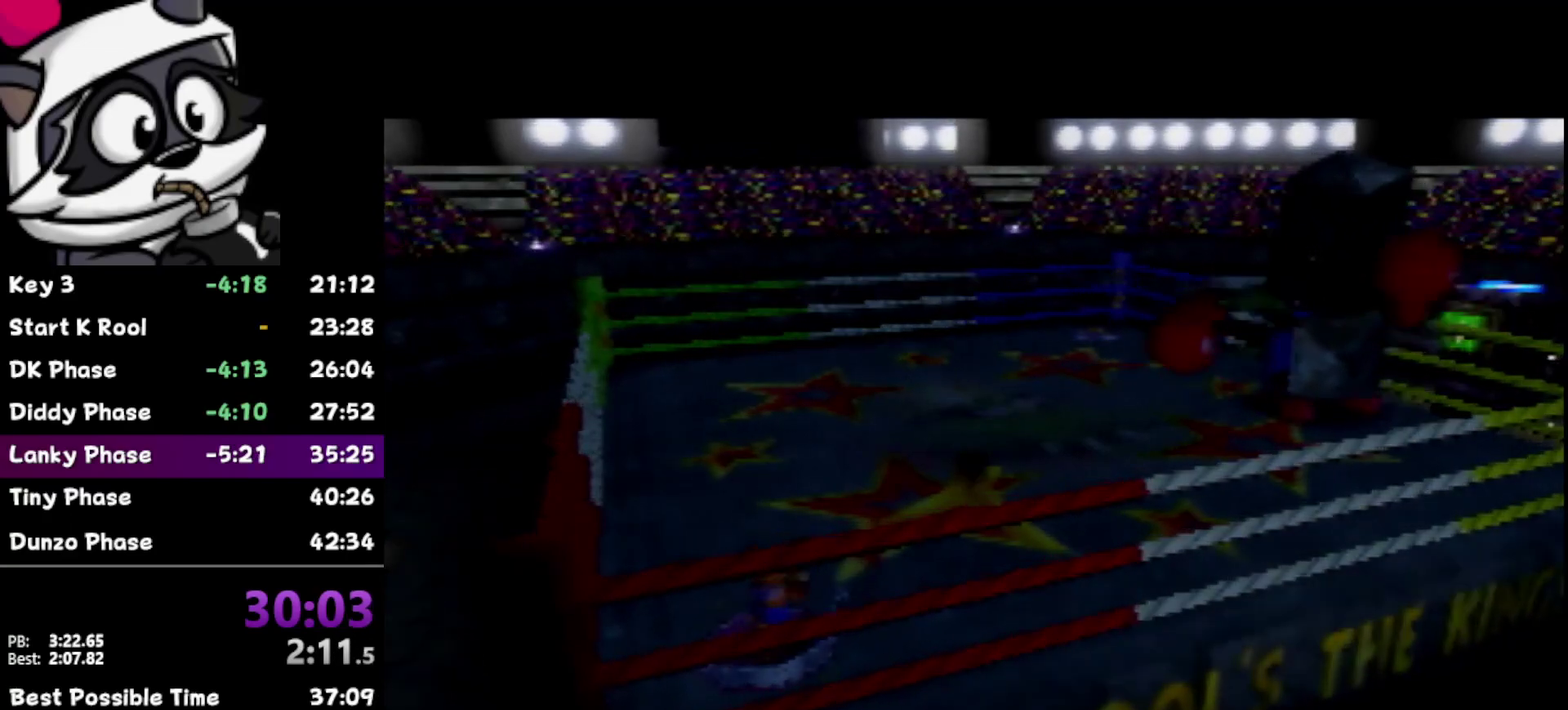
{"buttons": ["C_UP"], "left_stick": "center", "events": [[67, "C_UP", "down"], [133, "C_UP", "up"], [500, "C_UP", "down"]]}
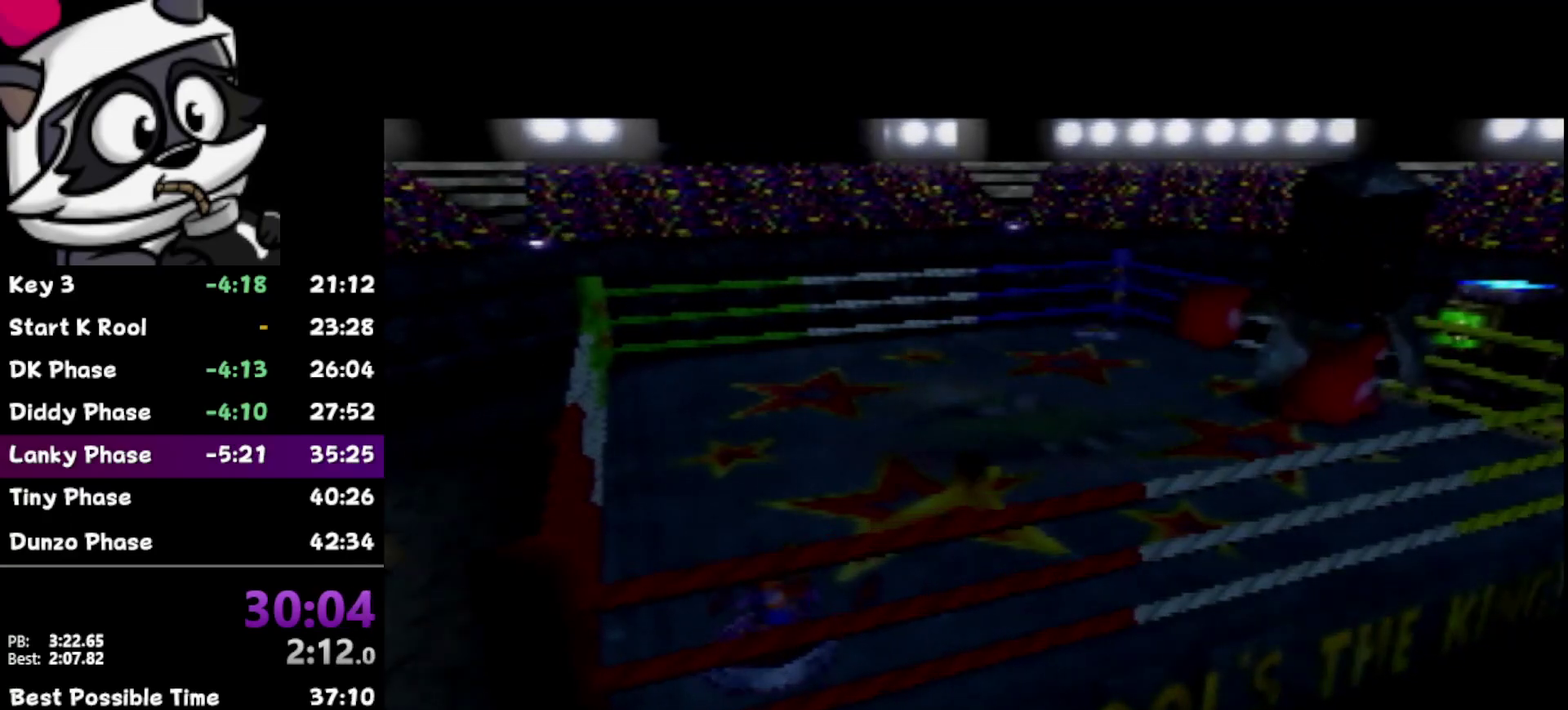
{"buttons": [], "left_stick": "center", "events": [[100, "C_UP", "up"], [183, "C_UP", "down"], [283, "C_UP", "up"], [417, "C_UP", "down"], [467, "C_UP", "up"]]}
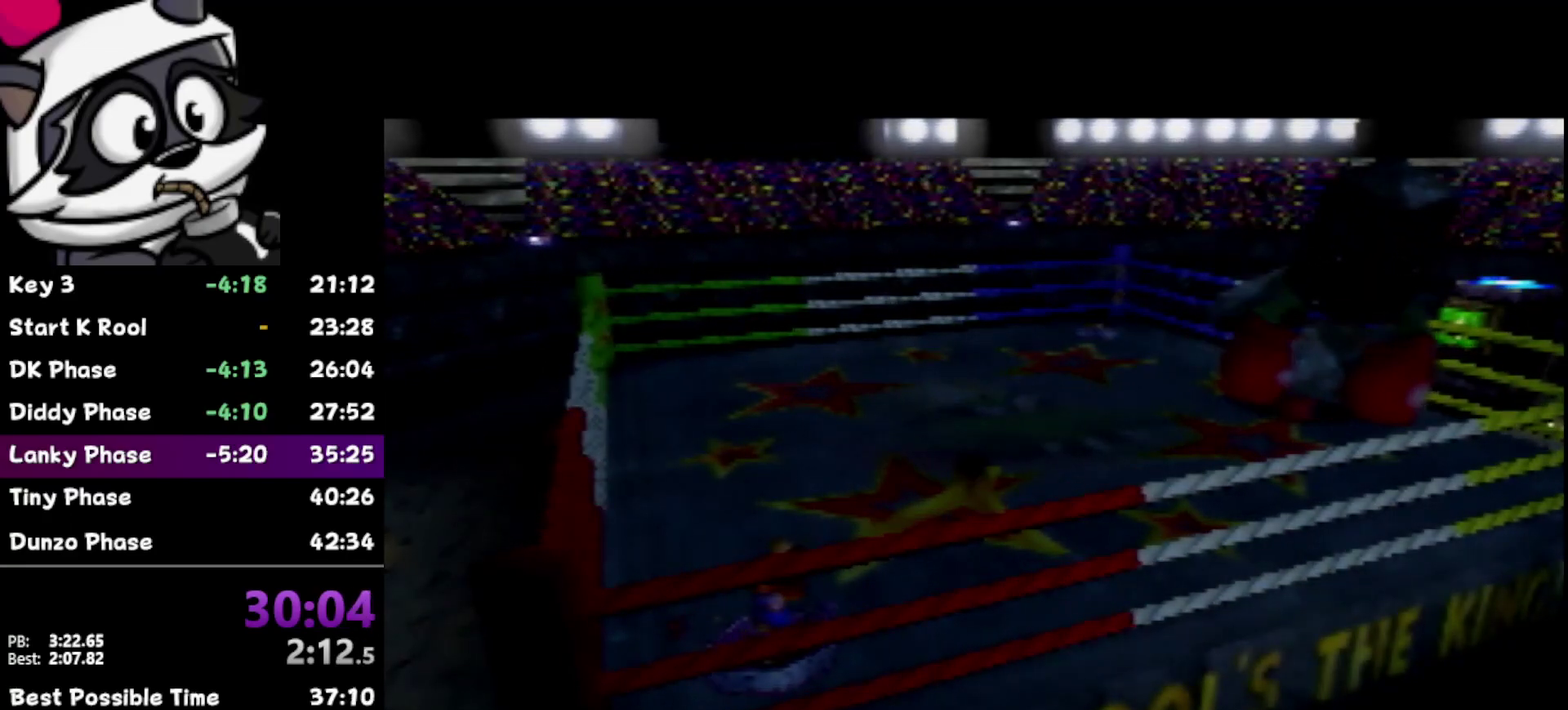
{"buttons": [], "left_stick": "center", "events": []}
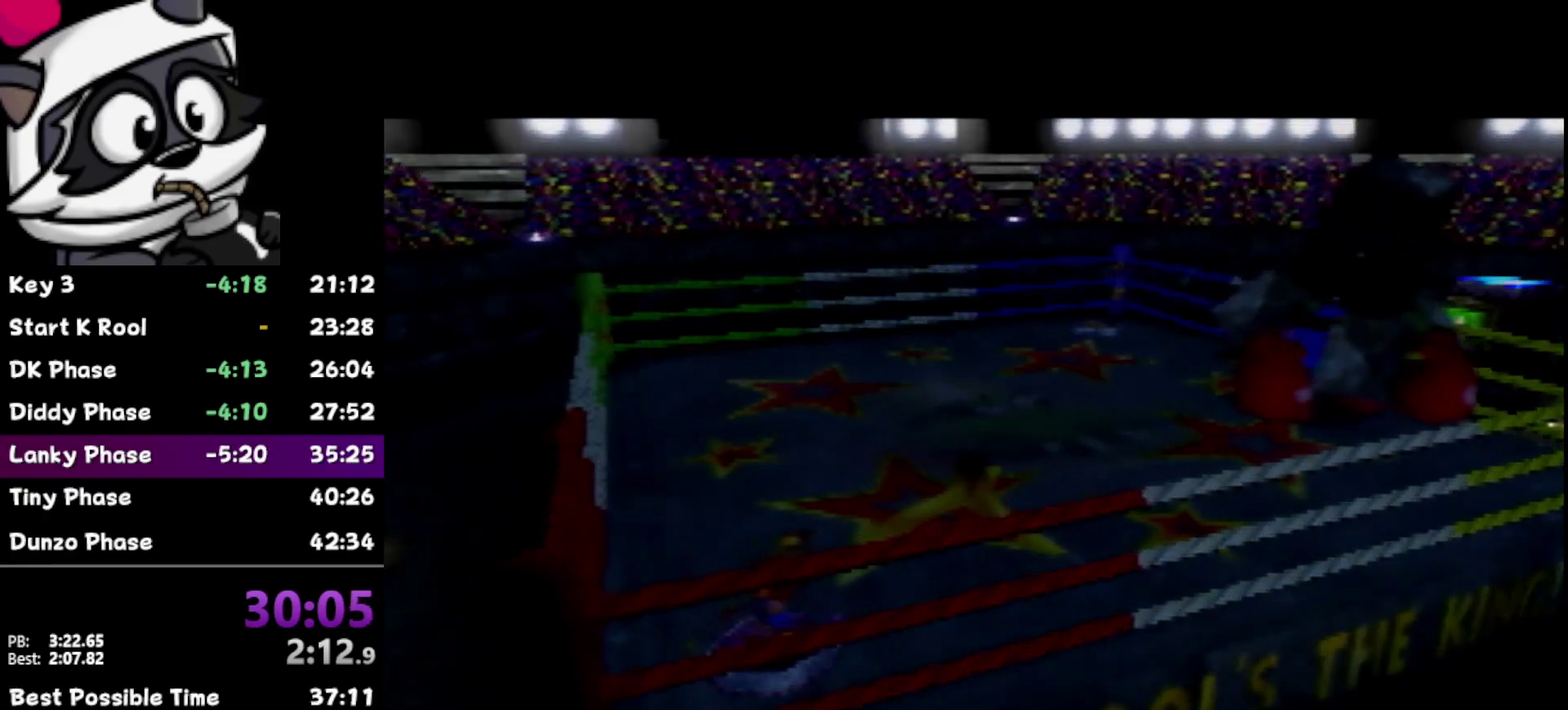
{"buttons": [], "left_stick": "center", "events": []}
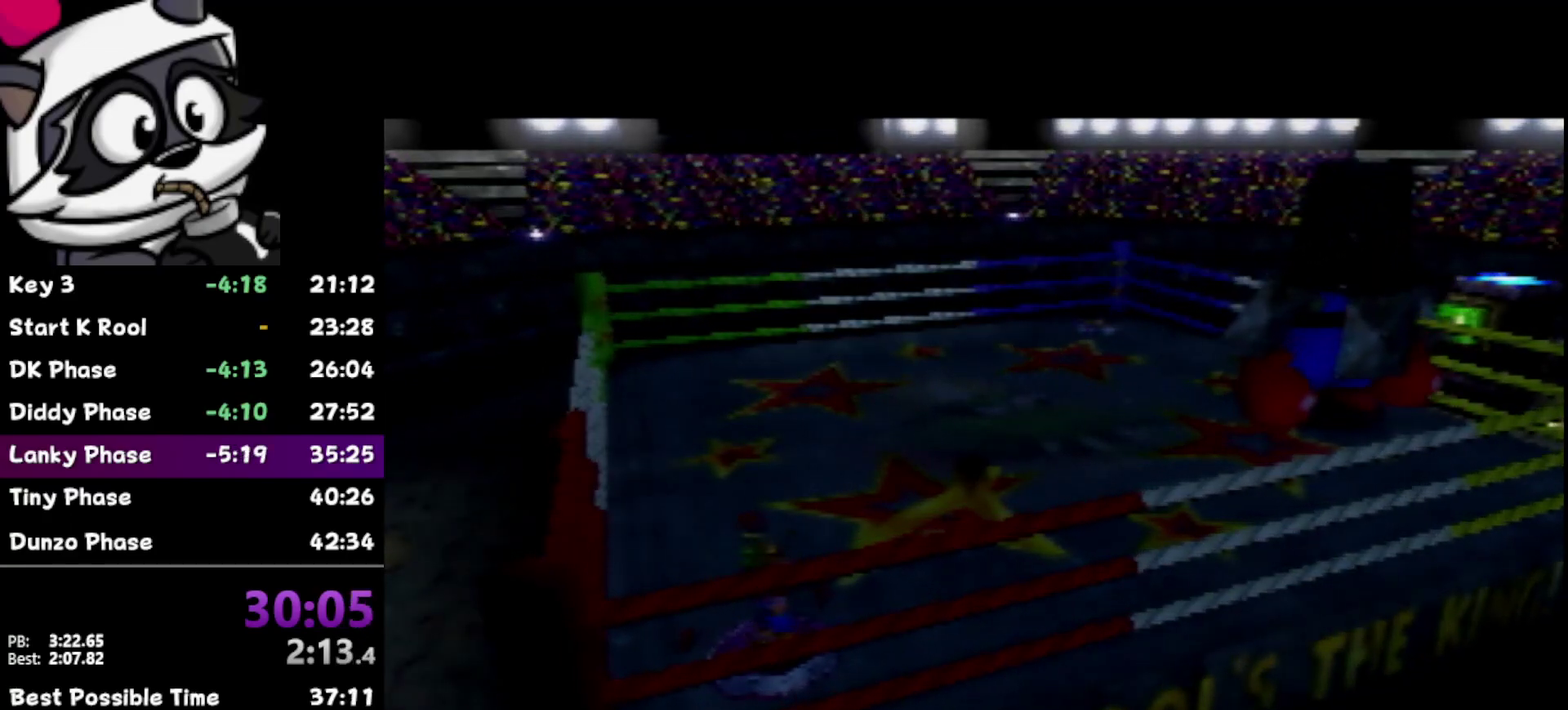
{"buttons": [], "left_stick": "center", "events": []}
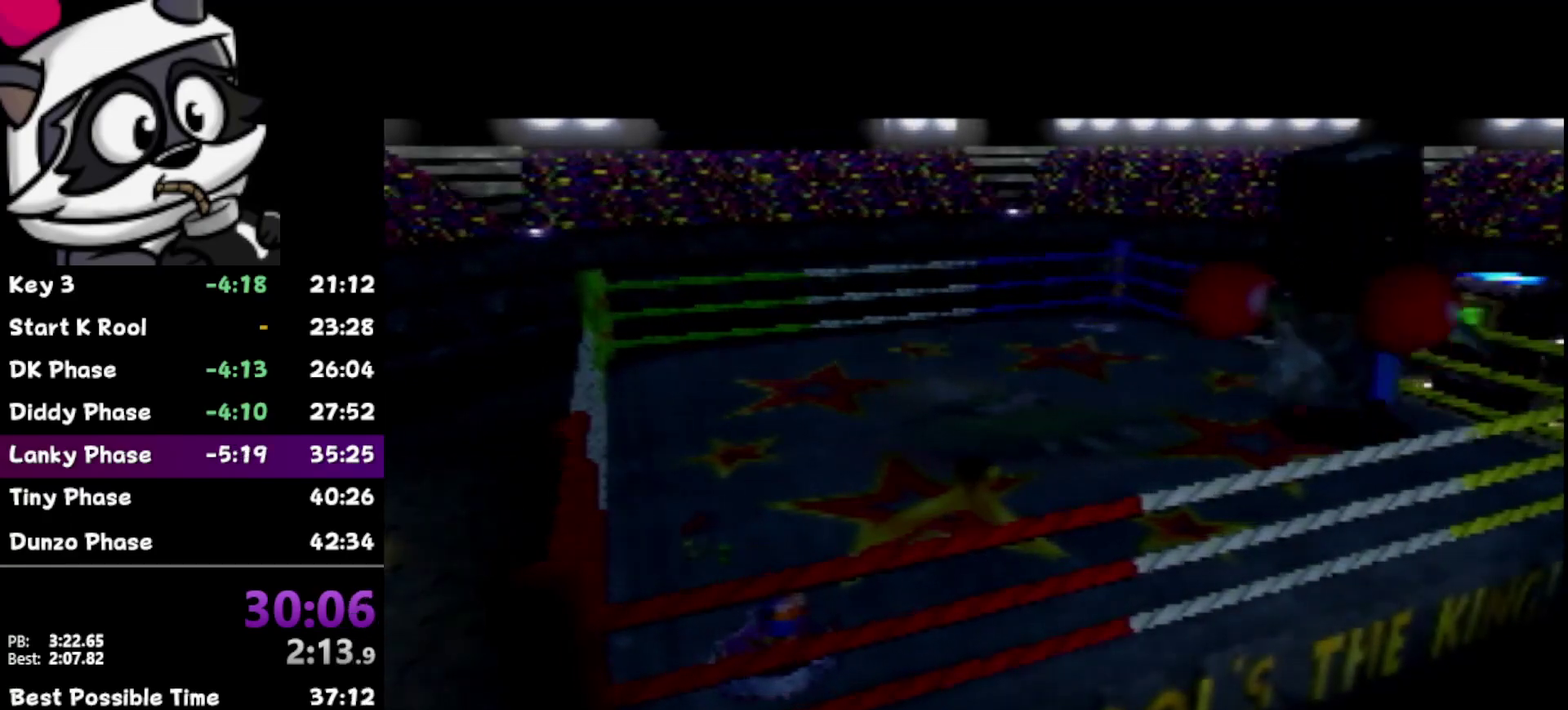
{"buttons": [], "left_stick": "center", "events": []}
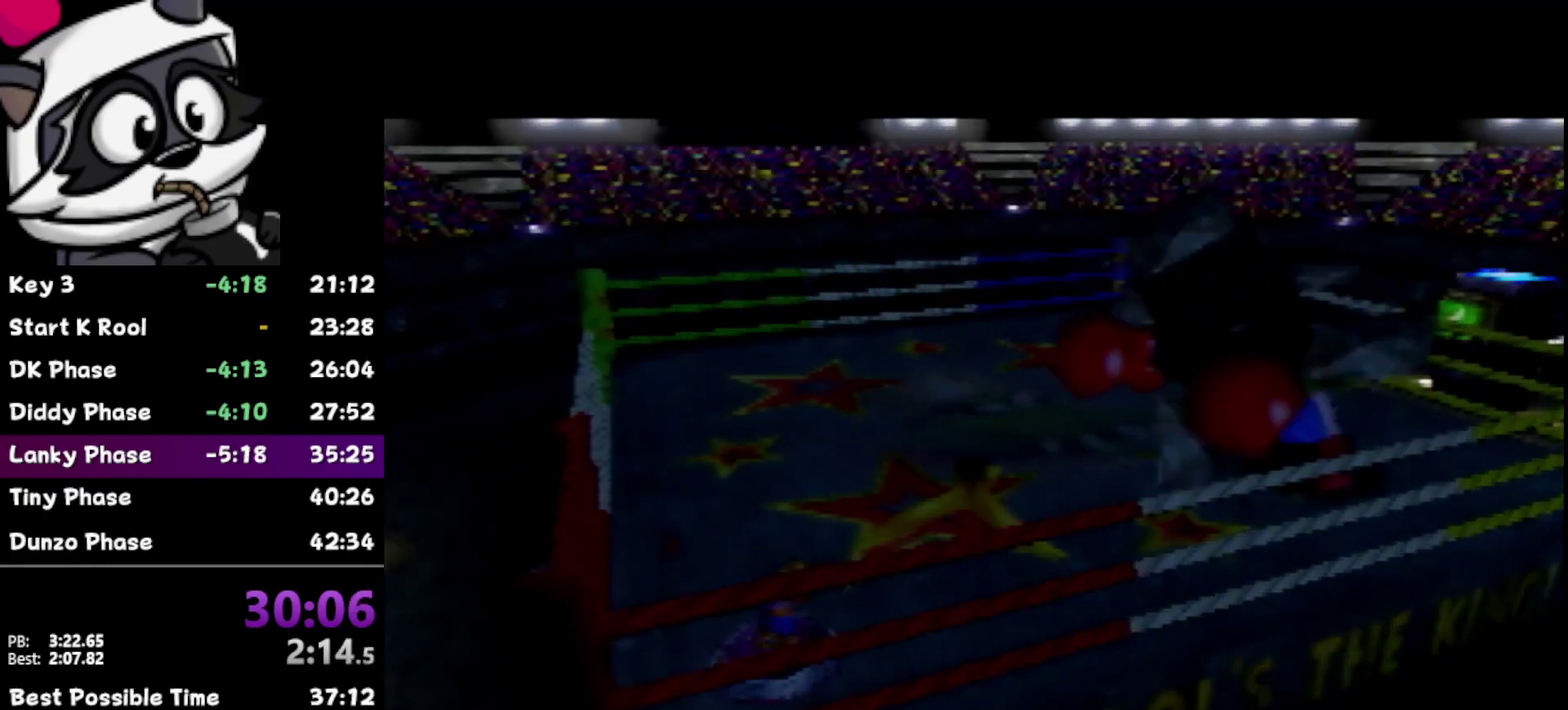
{"buttons": [], "left_stick": "center", "events": []}
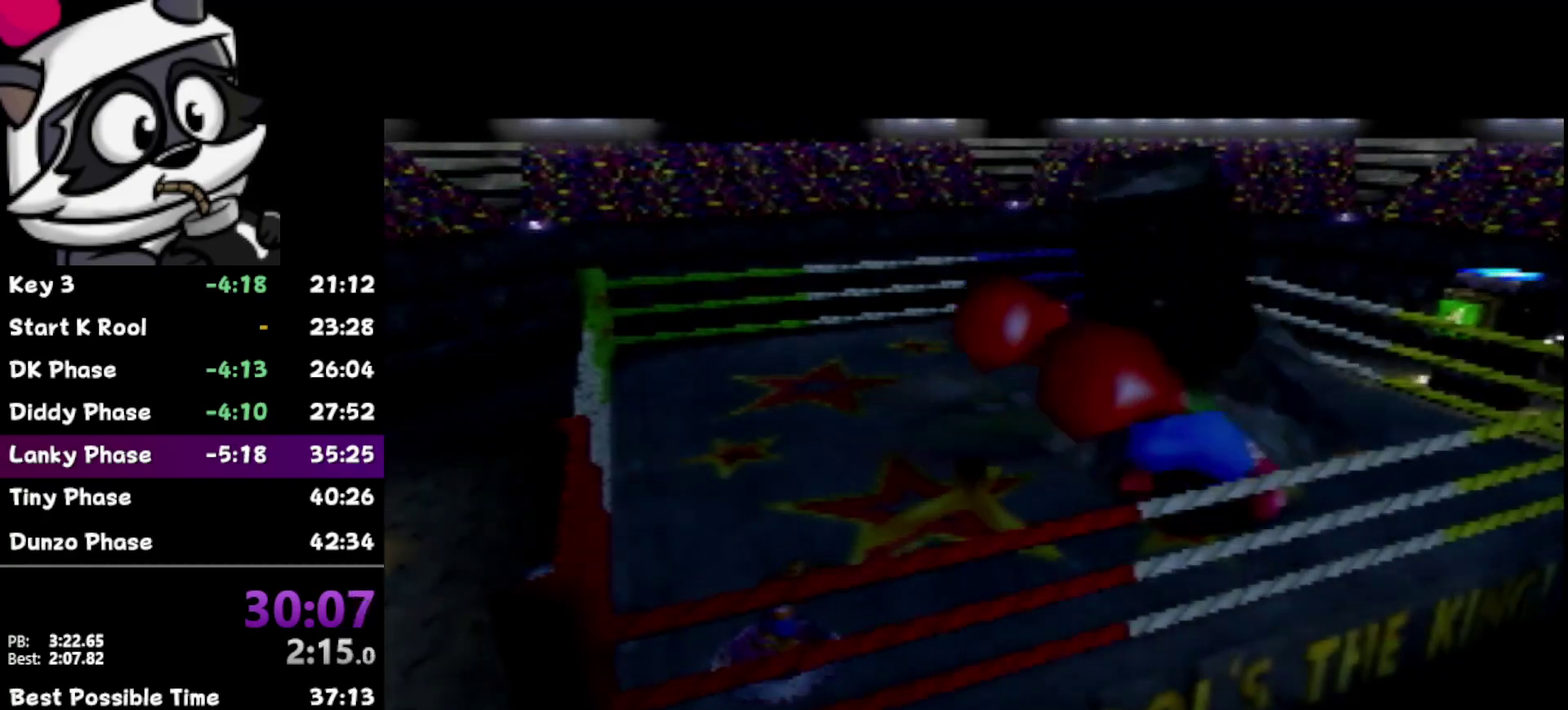
{"buttons": [], "left_stick": "center", "events": []}
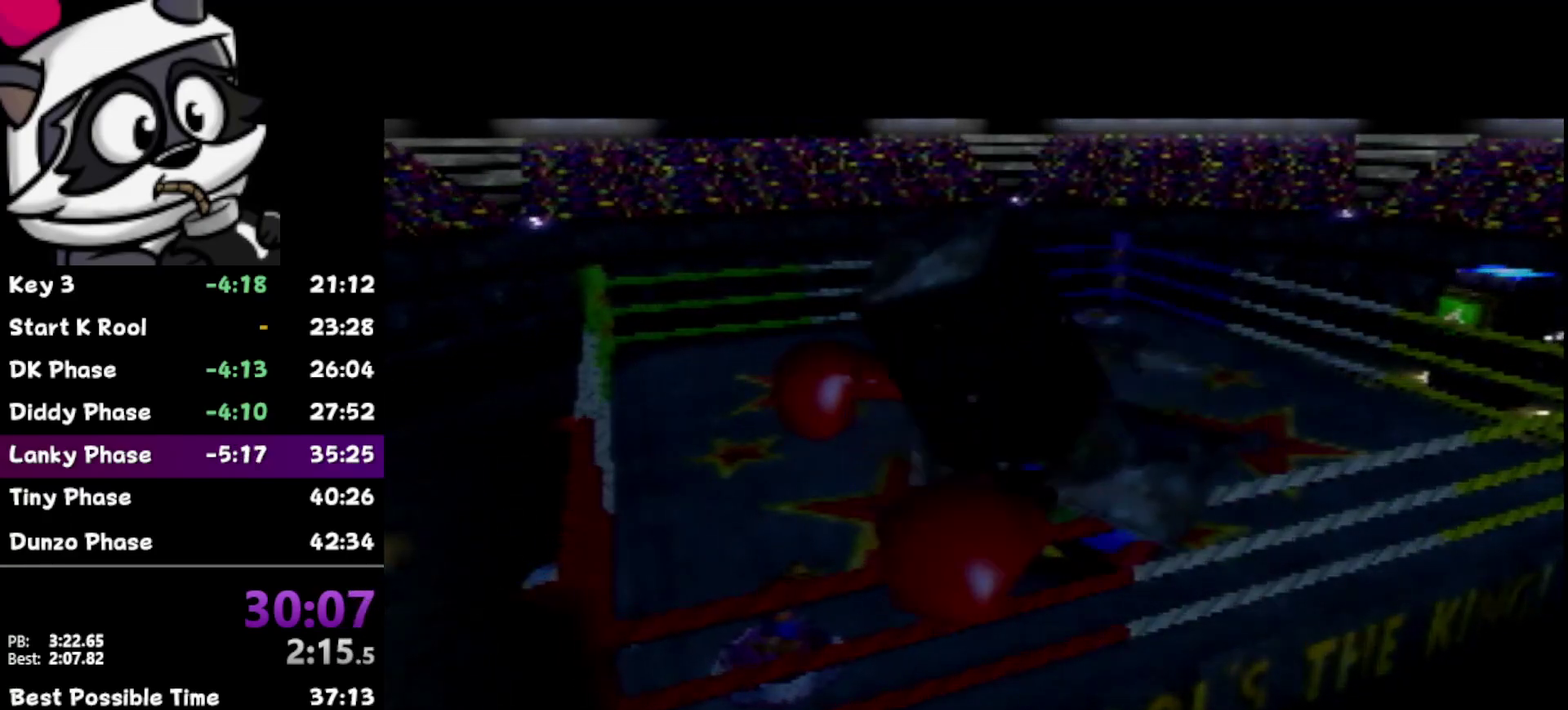
{"buttons": [], "left_stick": "center", "events": []}
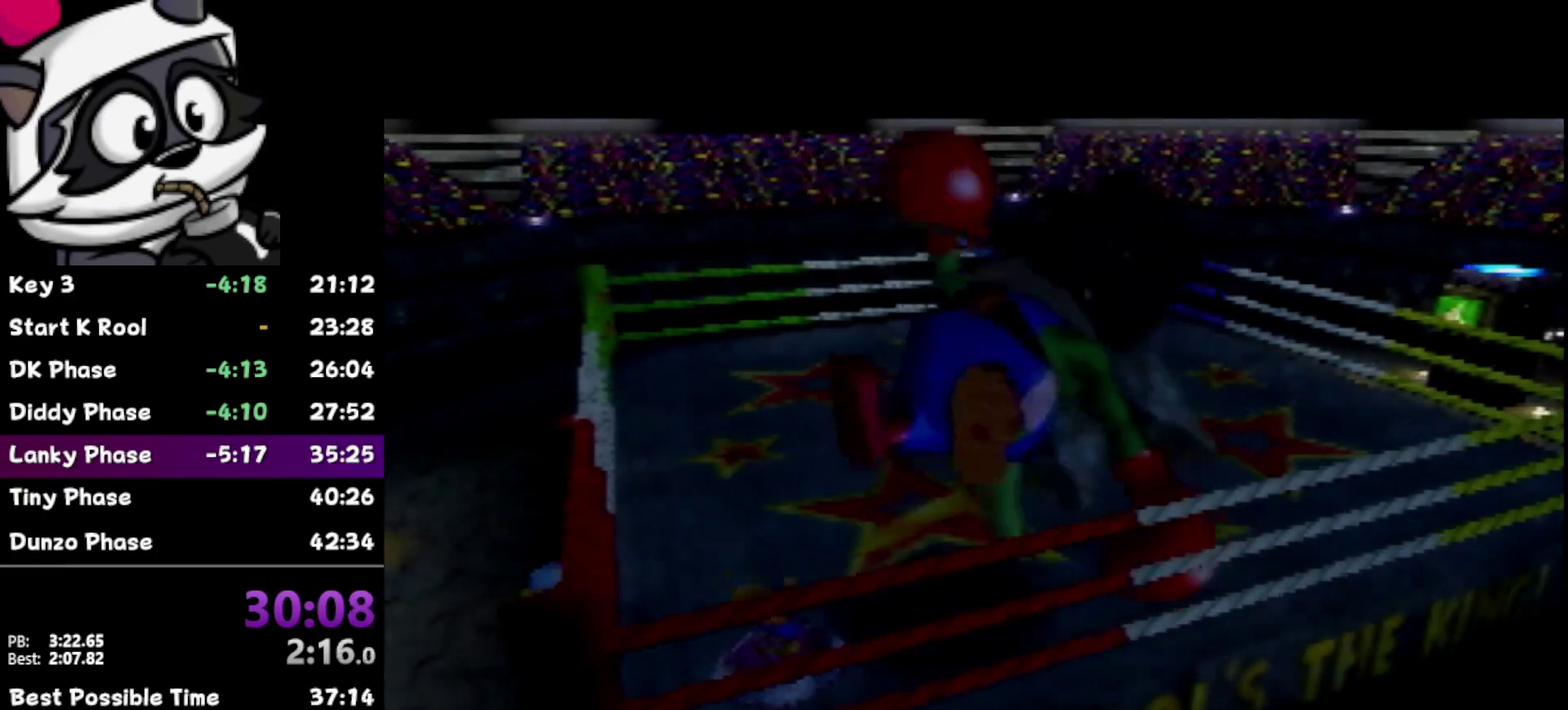
{"buttons": [], "left_stick": "left", "events": [[500, "left_stick", "left"]]}
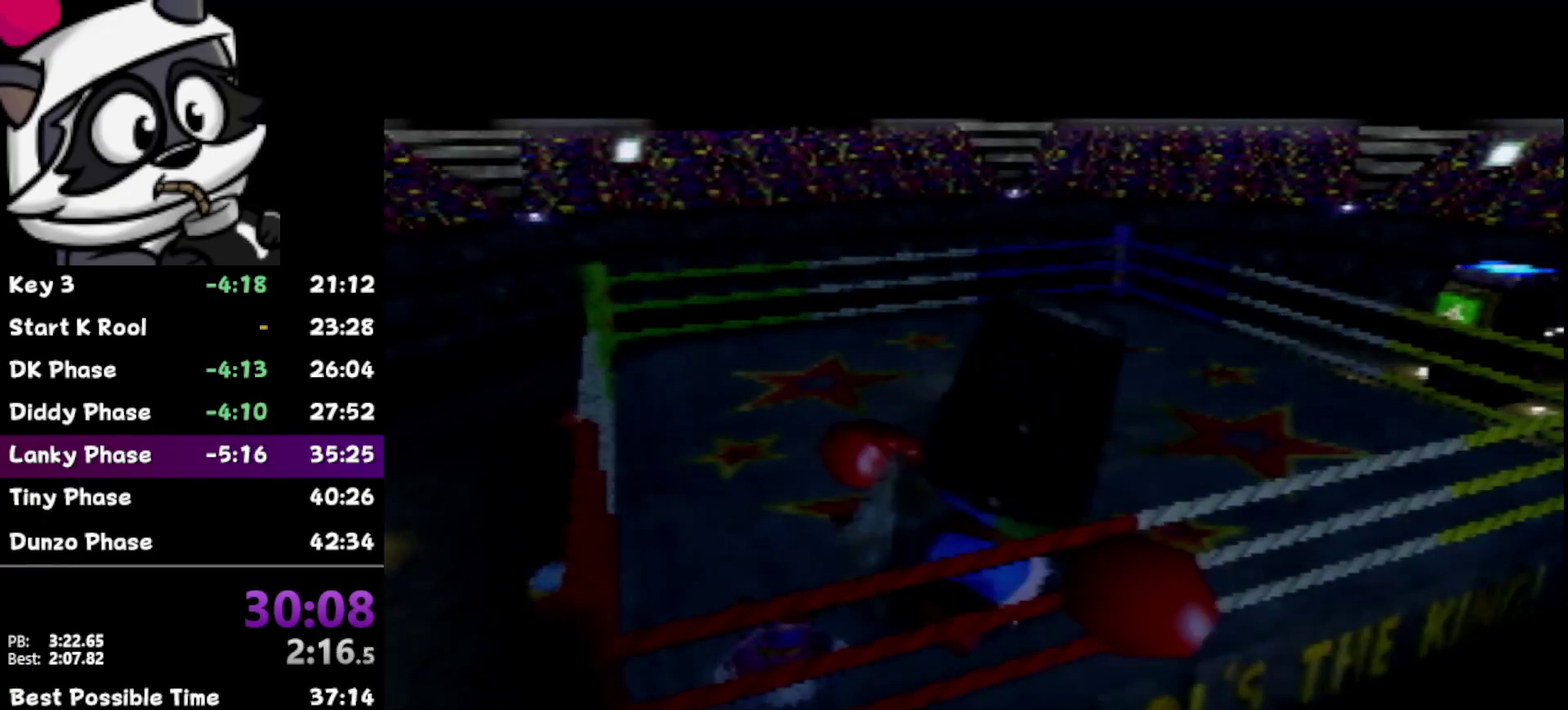
{"buttons": [], "left_stick": "up", "events": [[100, "left_stick", "up-left"], [283, "left_stick", "up"]]}
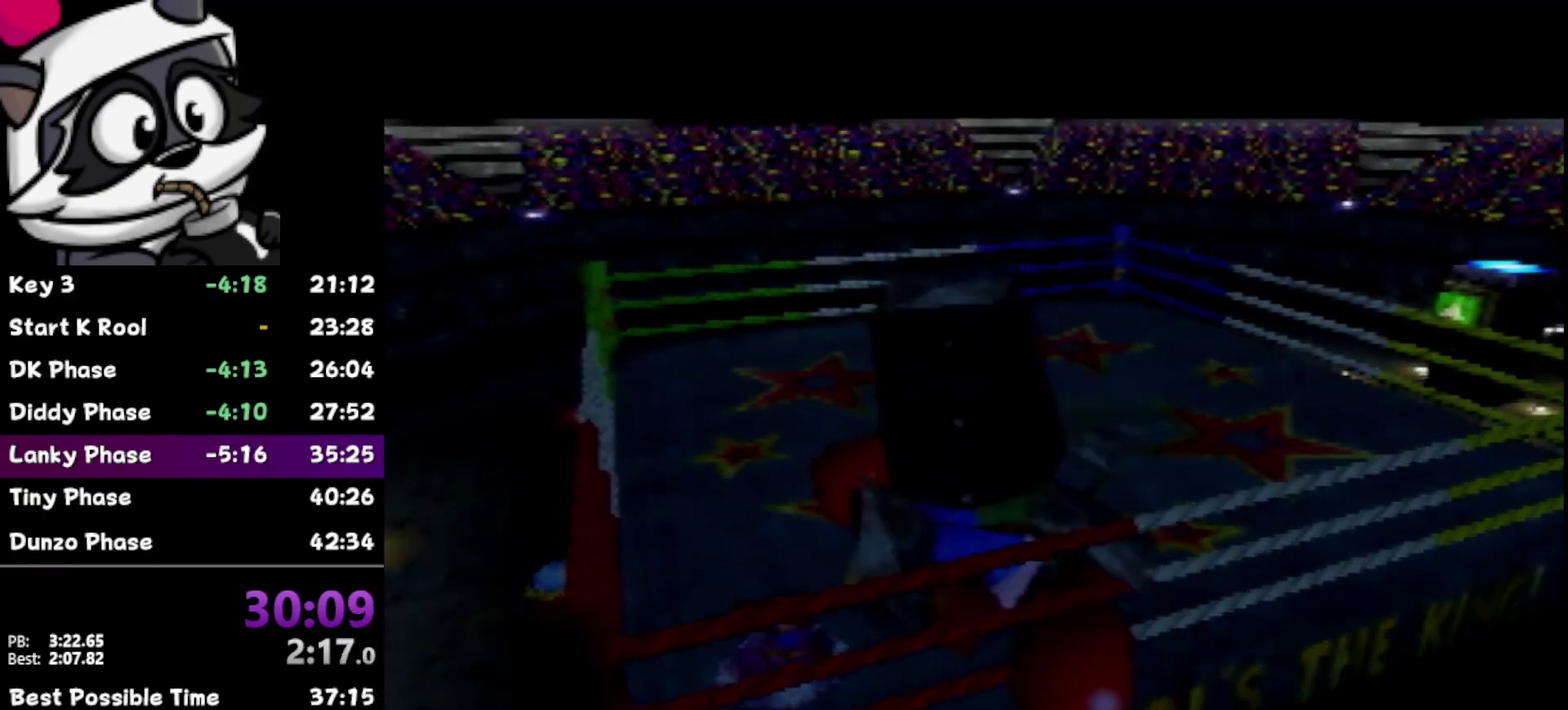
{"buttons": [], "left_stick": "up-left", "events": [[67, "left_stick", "up-left"]]}
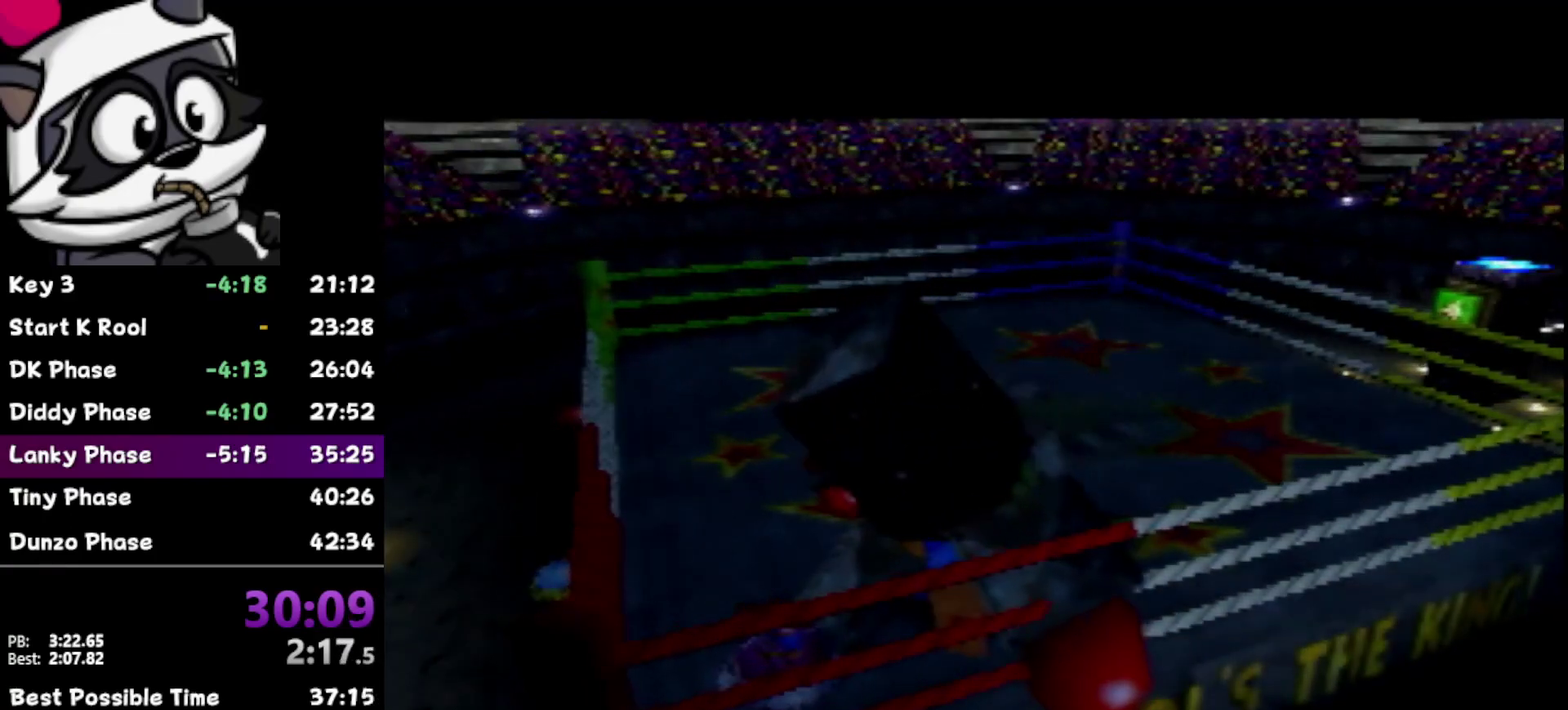
{"buttons": [], "left_stick": "up-left", "events": []}
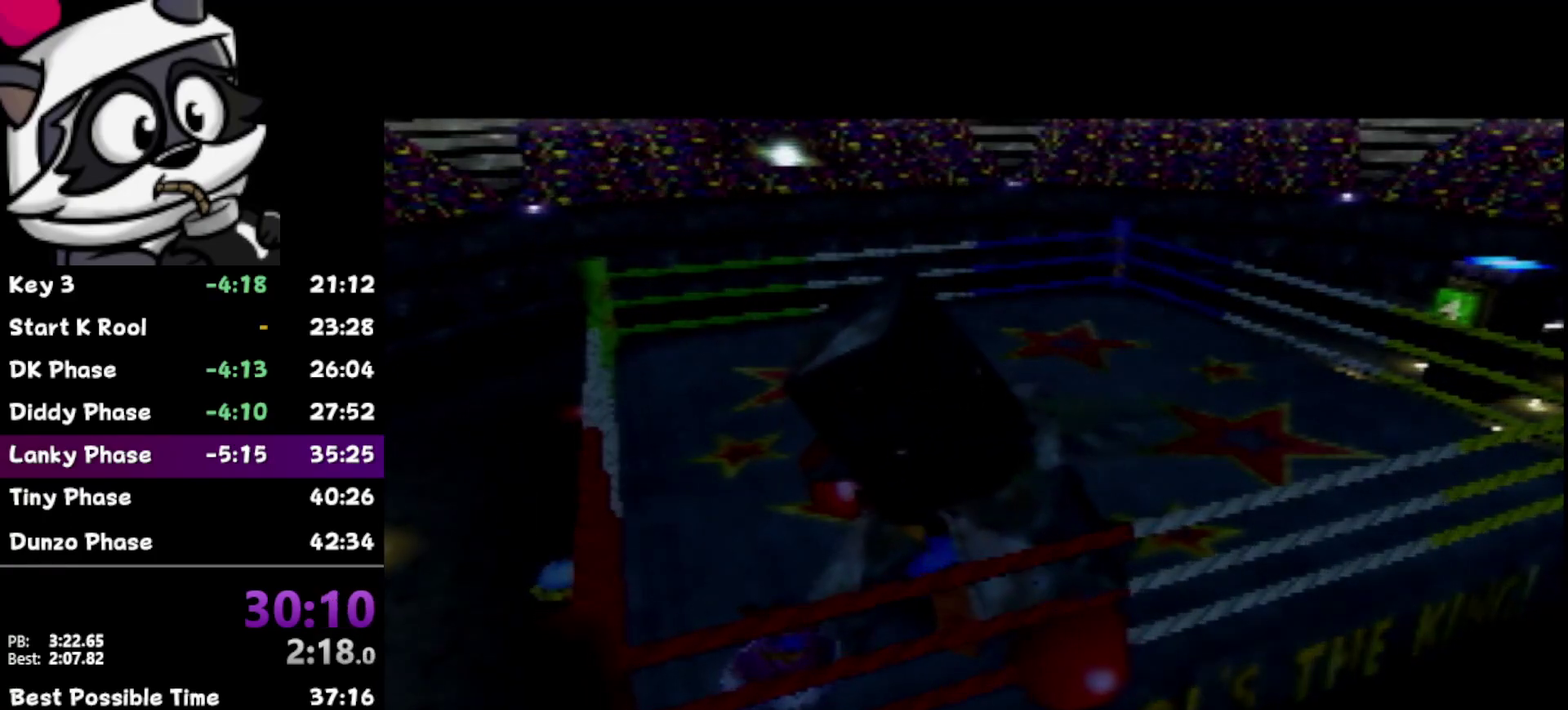
{"buttons": [], "left_stick": "up-left", "events": []}
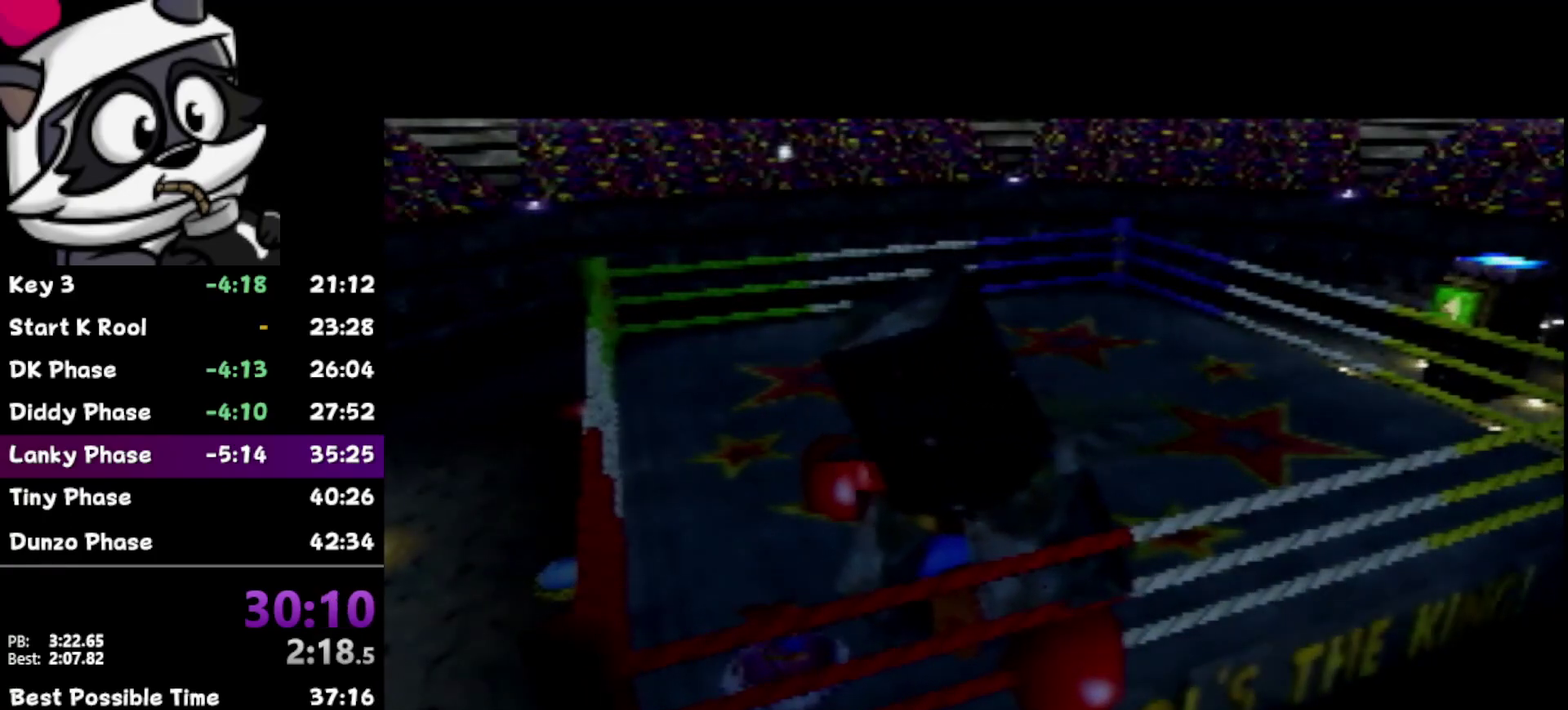
{"buttons": [], "left_stick": "up-left", "events": []}
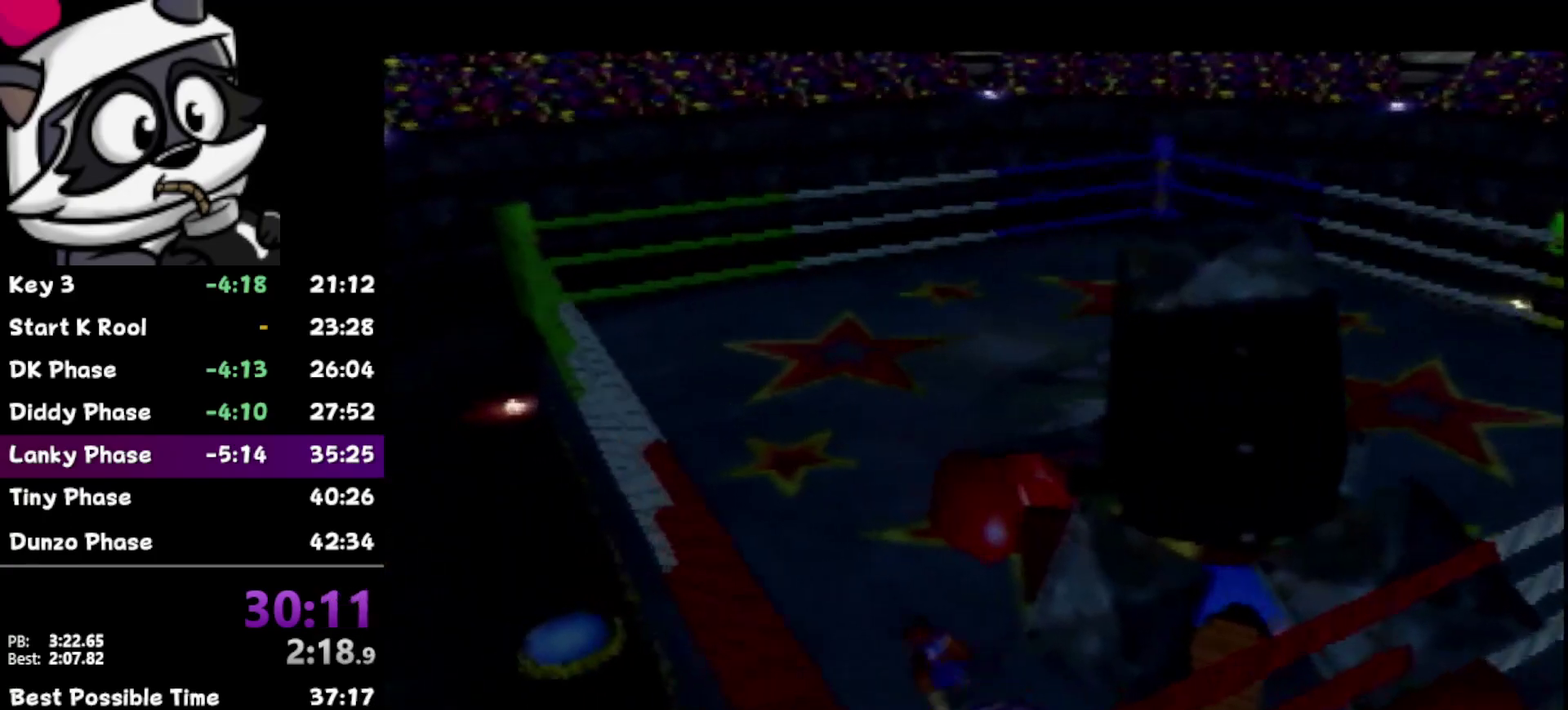
{"buttons": [], "left_stick": "up", "events": [[250, "left_stick", "up"]]}
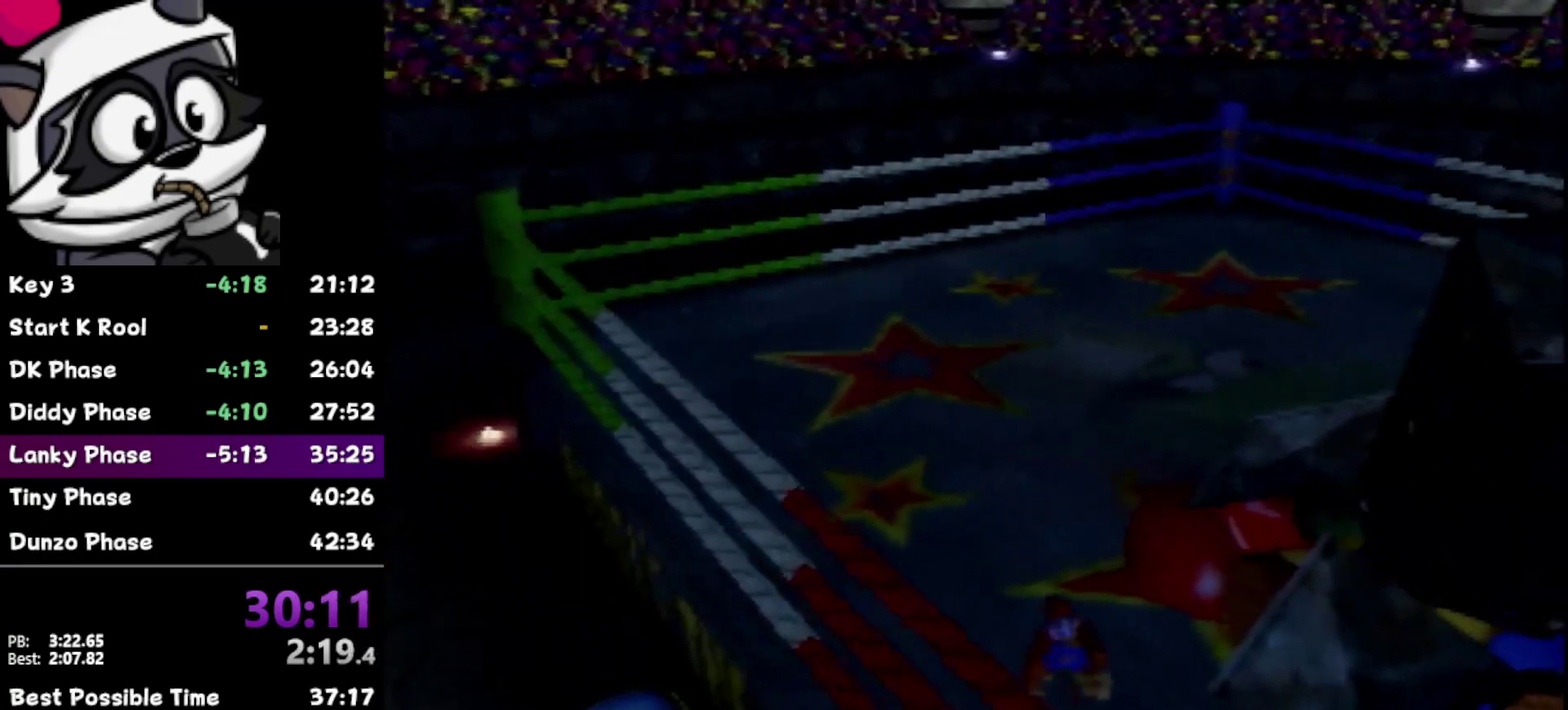
{"buttons": [], "left_stick": "up-right", "events": [[100, "Z", "down"], [267, "left_stick", "up-right"], [317, "Z", "up"]]}
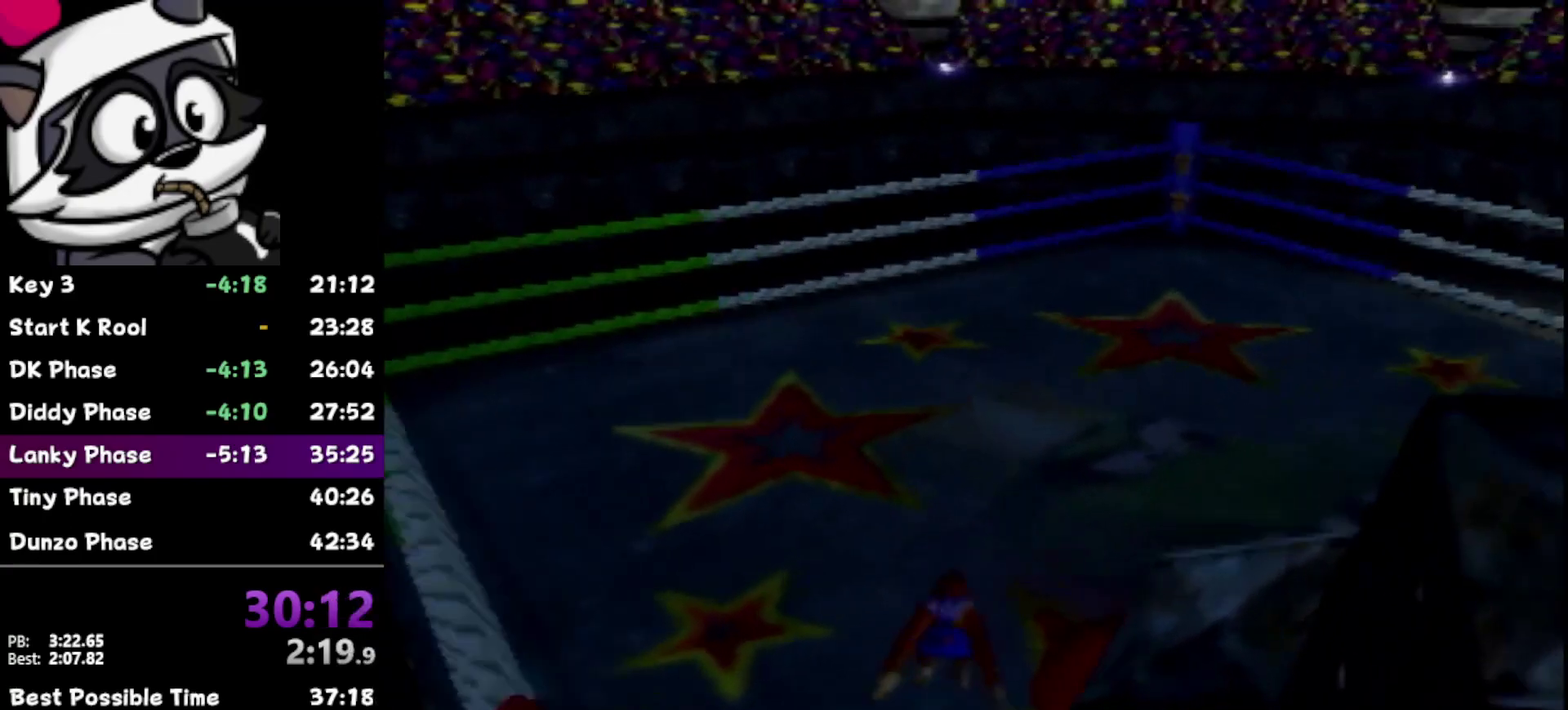
{"buttons": [], "left_stick": "up-right", "events": []}
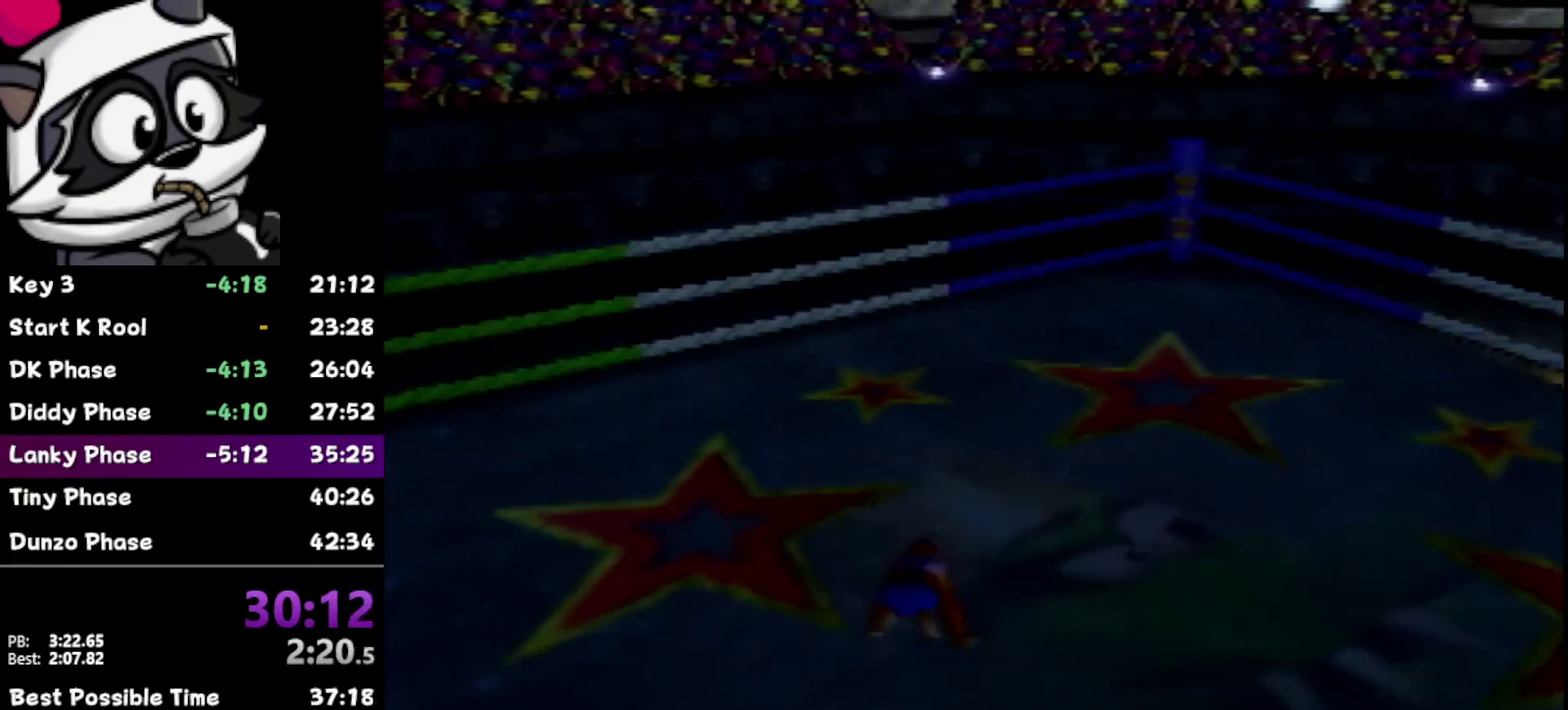
{"buttons": [], "left_stick": "up-right", "events": [[167, "left_stick", "right"], [417, "left_stick", "up-right"]]}
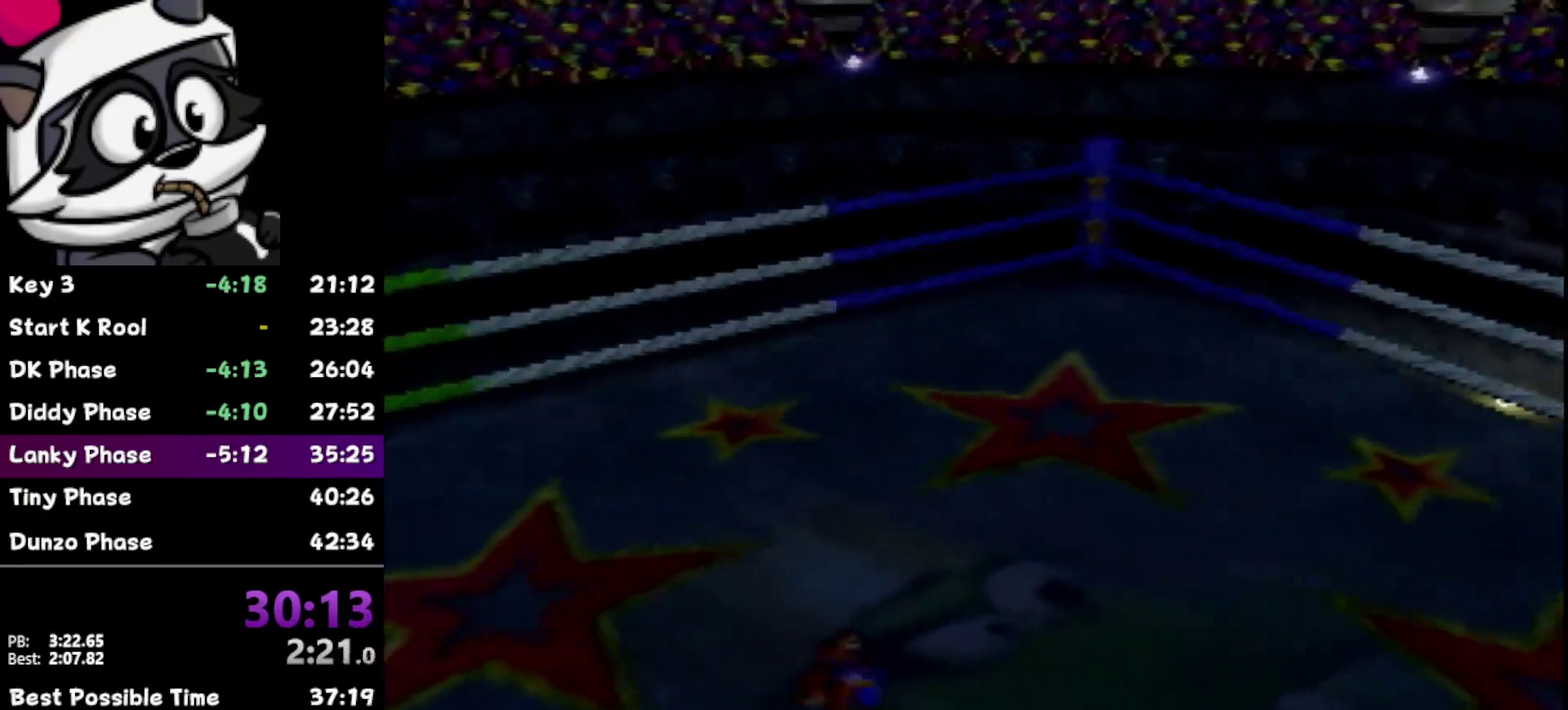
{"buttons": [], "left_stick": "up-right", "events": [[283, "Z", "down"], [500, "Z", "up"]]}
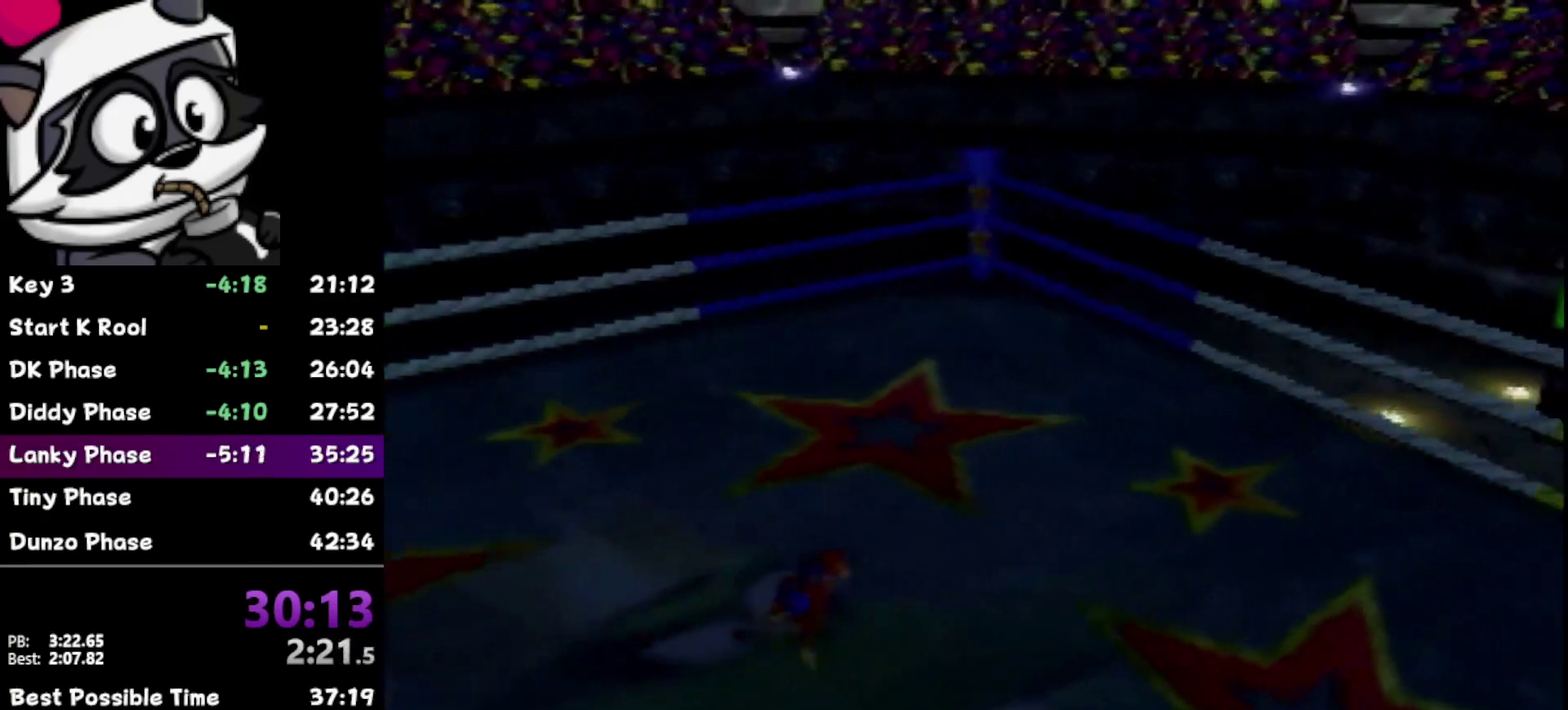
{"buttons": [], "left_stick": "right", "events": [[467, "left_stick", "right"]]}
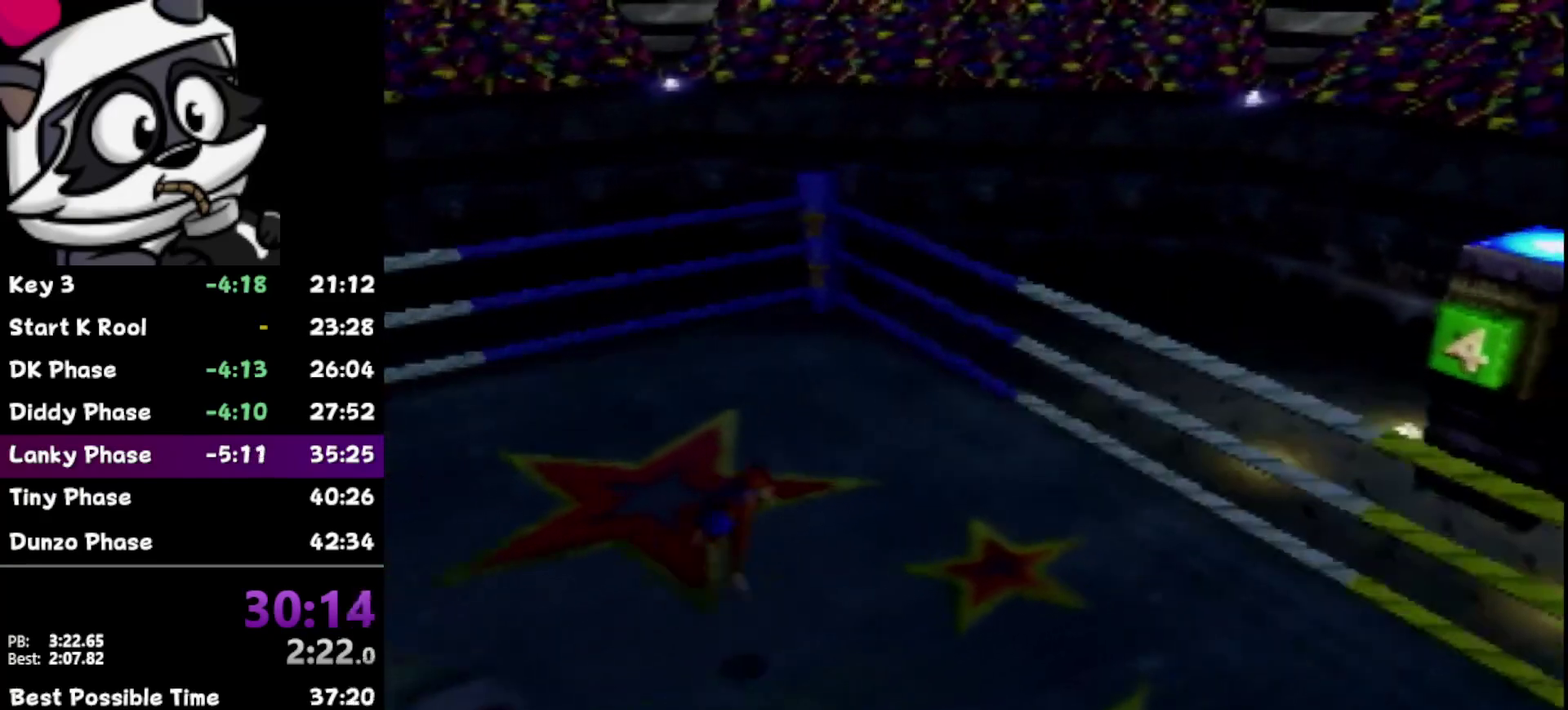
{"buttons": [], "left_stick": "right", "events": []}
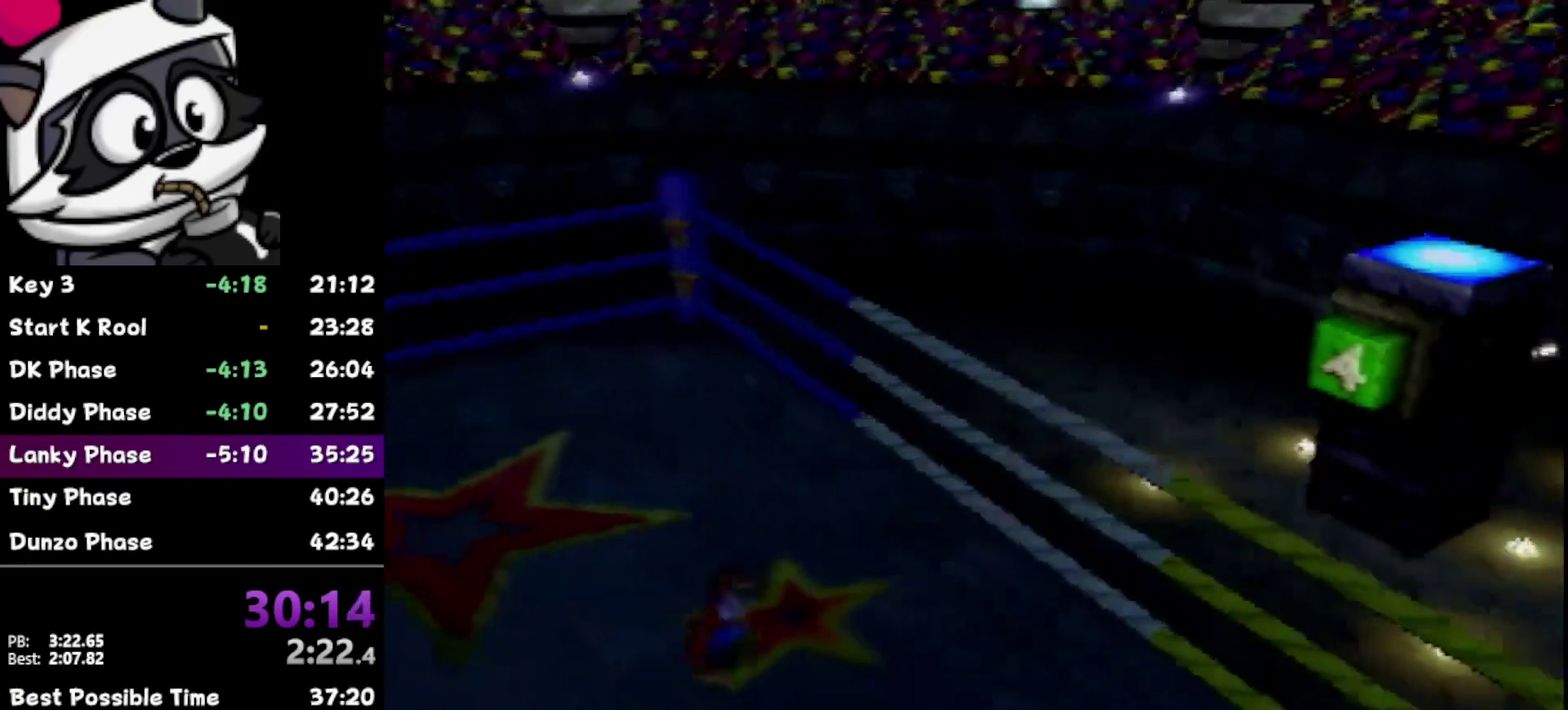
{"buttons": [], "left_stick": "up-right", "events": [[100, "left_stick", "up-right"], [200, "left_stick", "right"], [283, "left_stick", "up-right"]]}
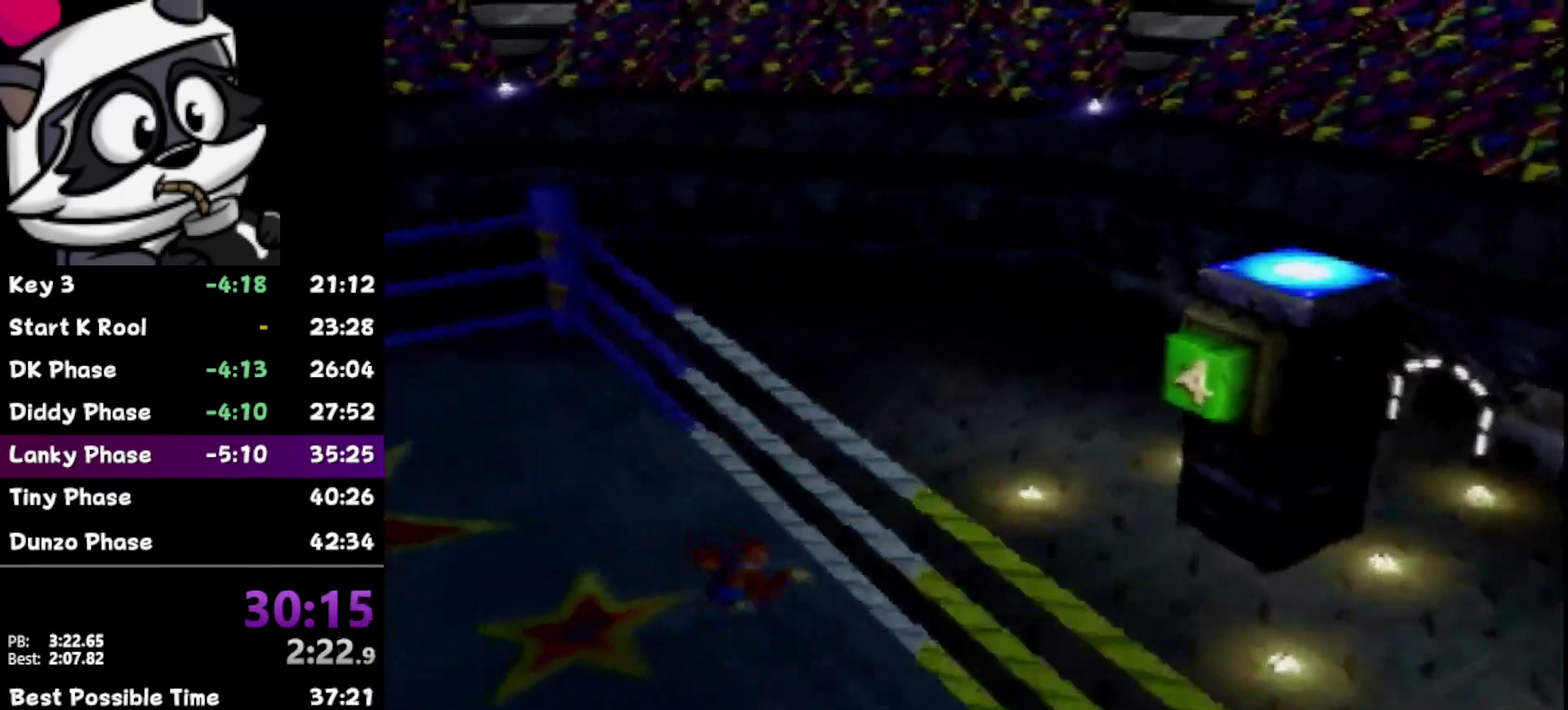
{"buttons": [], "left_stick": "center", "events": [[283, "left_stick", "center"]]}
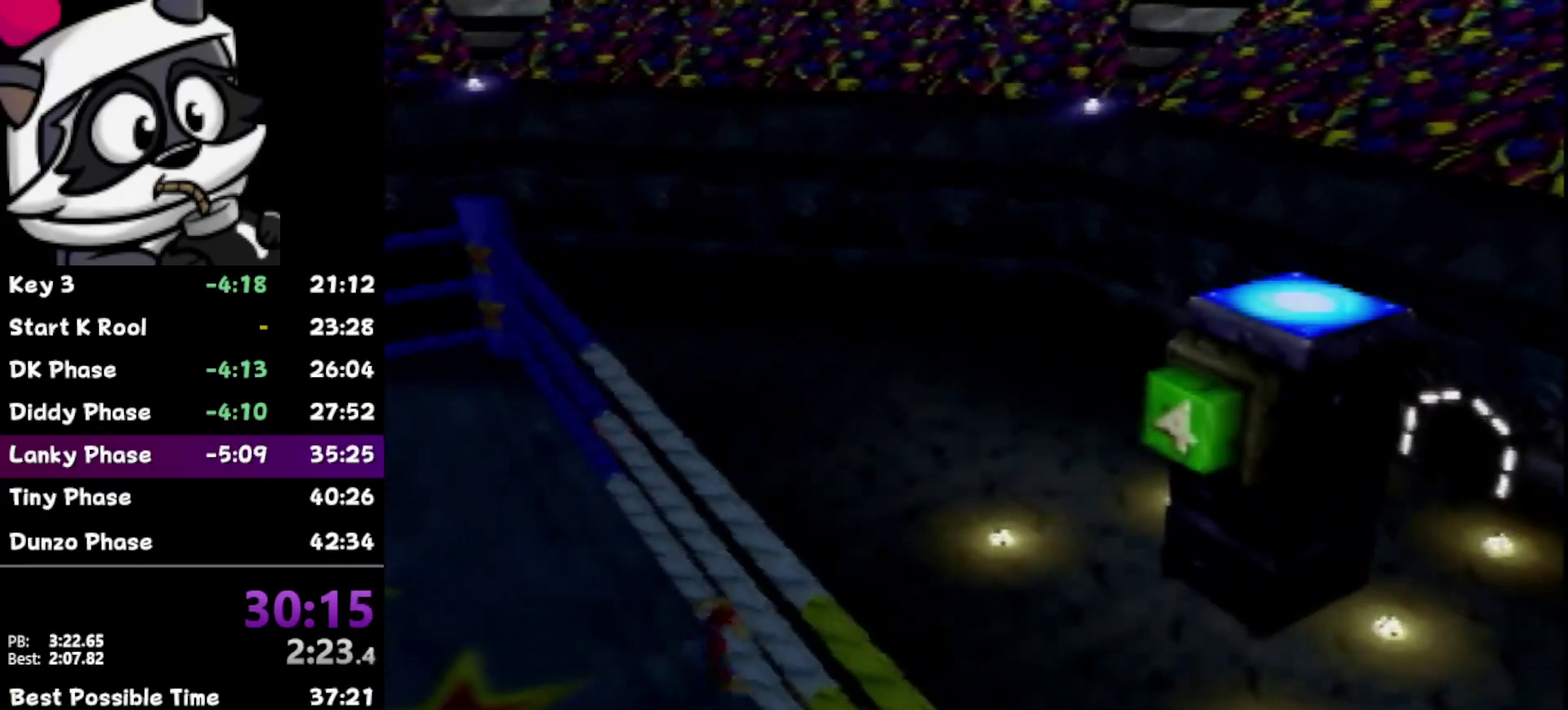
{"buttons": [], "left_stick": "up-right", "events": [[433, "left_stick", "up-right"]]}
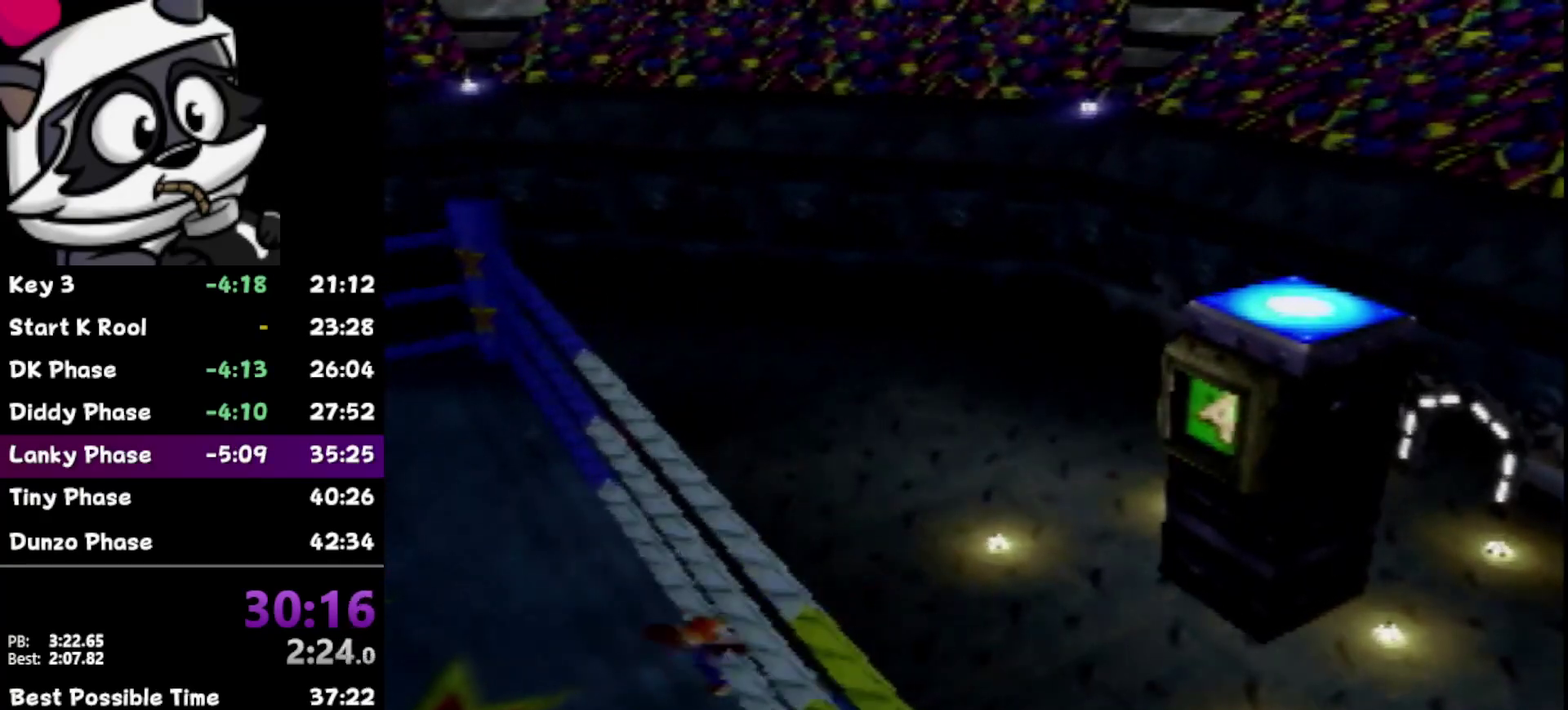
{"buttons": [], "left_stick": "center"}